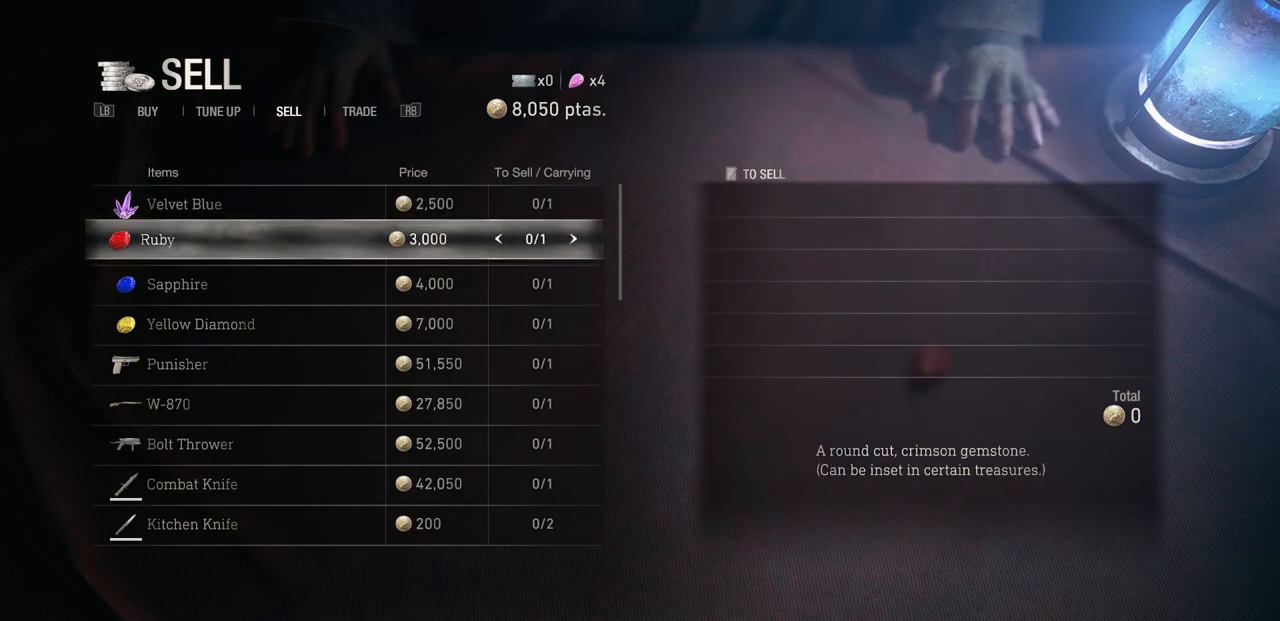
Gameplay with a controller (PlayStation layout); each line is a JSON object with the inputs held at the frame after it. "events" lists button and stick changes between this image and that frame as [ms after this image, input, new state], when the widget could be followed in between.
{"buttons": [], "left_stick": "center", "right_stick": "center", "events": [[17, "DPAD_DOWN", "down"], [150, "DPAD_DOWN", "up"], [400, "DPAD_DOWN", "down"], [483, "DPAD_DOWN", "up"]]}
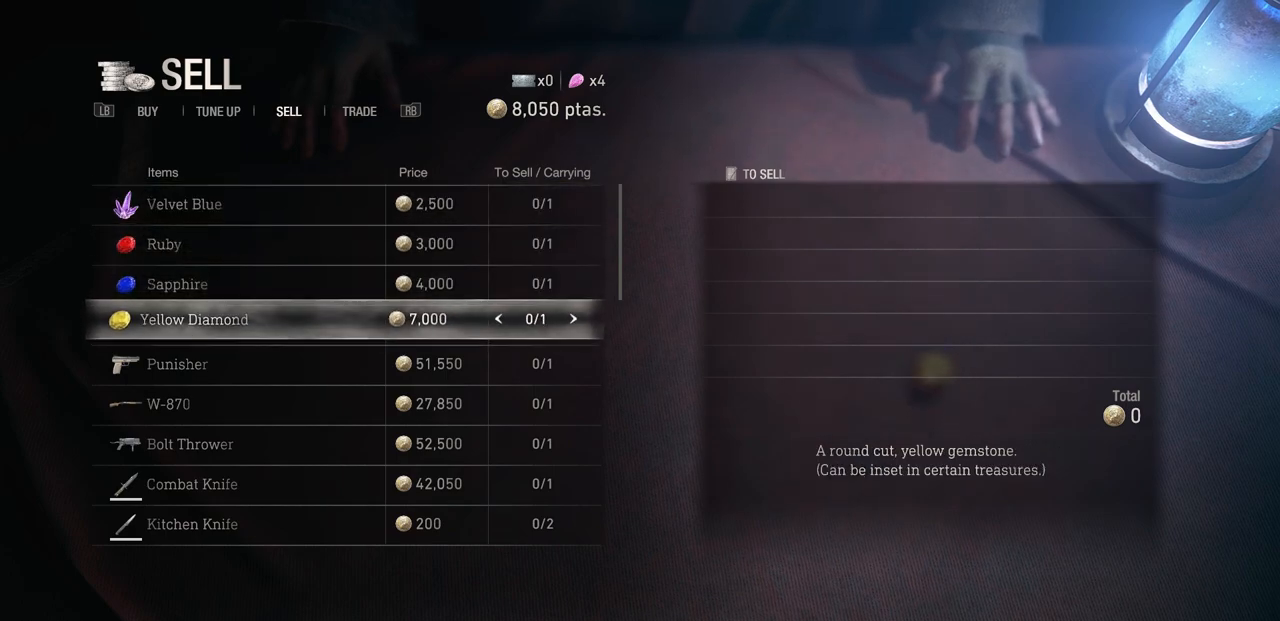
{"buttons": ["DPAD_UP"], "left_stick": "center", "right_stick": "center", "events": [[233, "DPAD_UP", "down"], [350, "DPAD_UP", "up"], [450, "DPAD_UP", "down"]]}
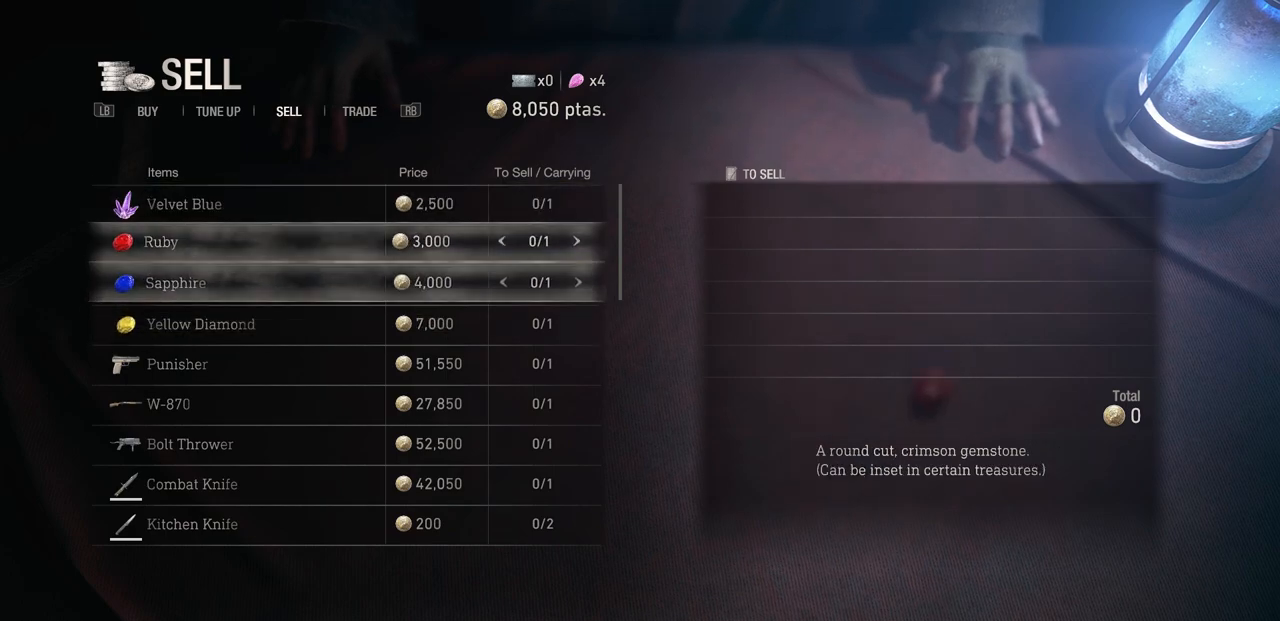
{"buttons": [], "left_stick": "center", "right_stick": "center", "events": [[67, "DPAD_UP", "up"]]}
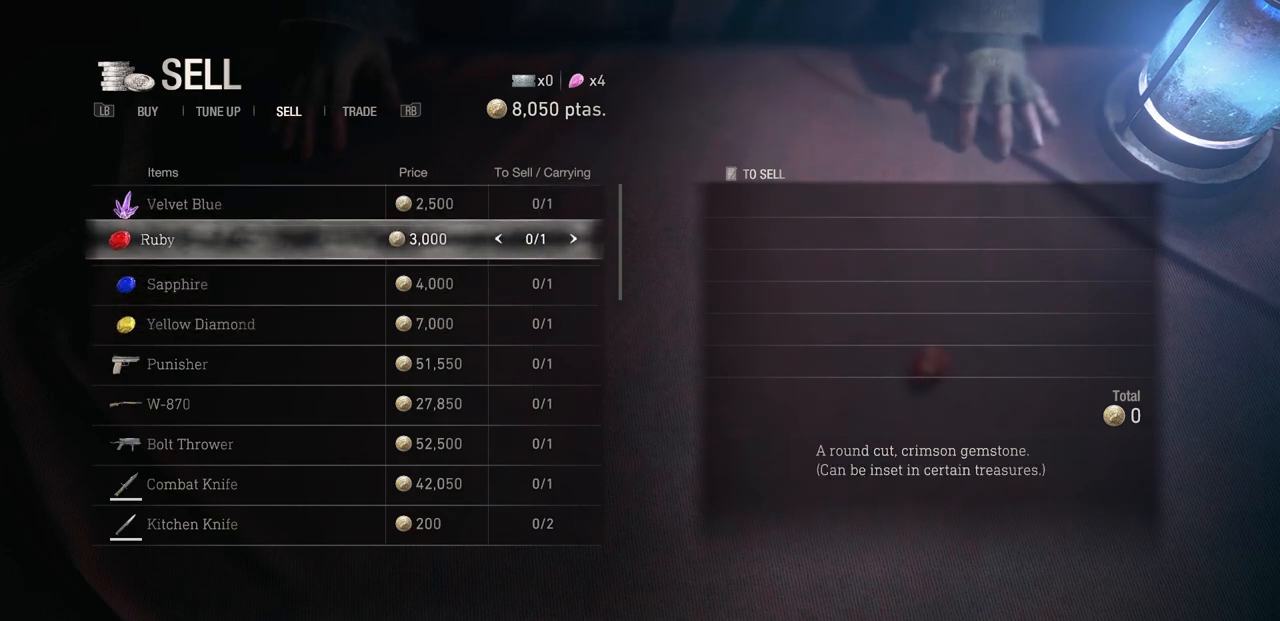
{"buttons": [], "left_stick": "center", "right_stick": "center", "events": []}
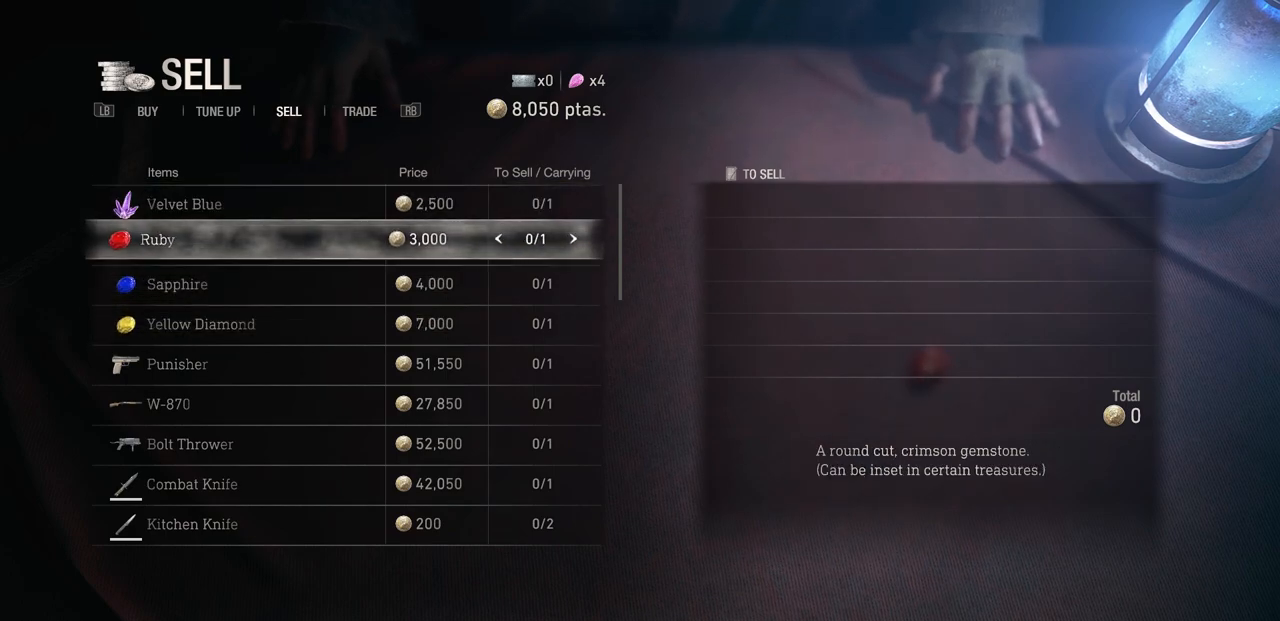
{"buttons": [], "left_stick": "center", "right_stick": "center", "events": []}
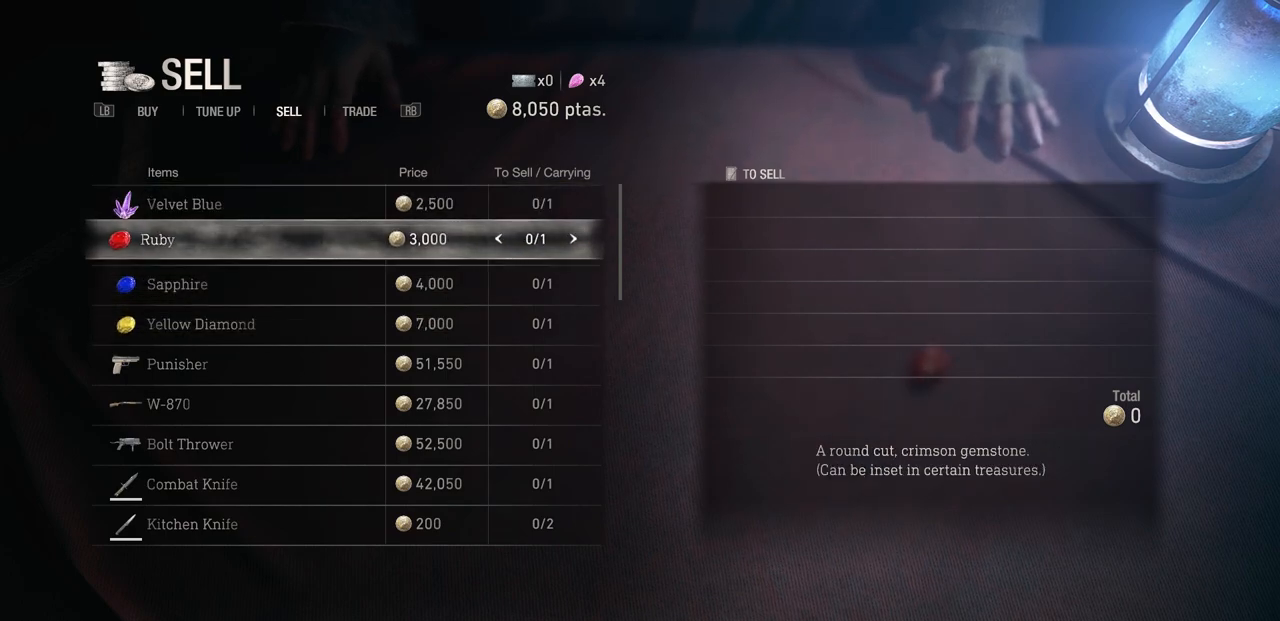
{"buttons": [], "left_stick": "center", "right_stick": "center", "events": []}
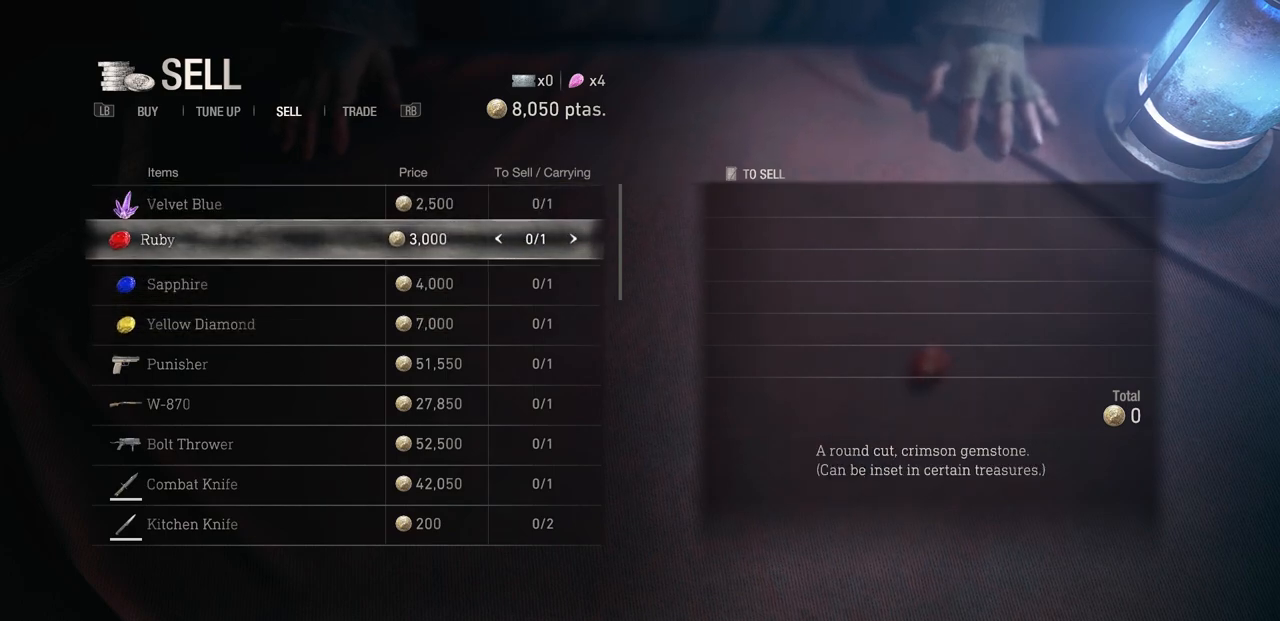
{"buttons": [], "left_stick": "center", "right_stick": "center", "events": []}
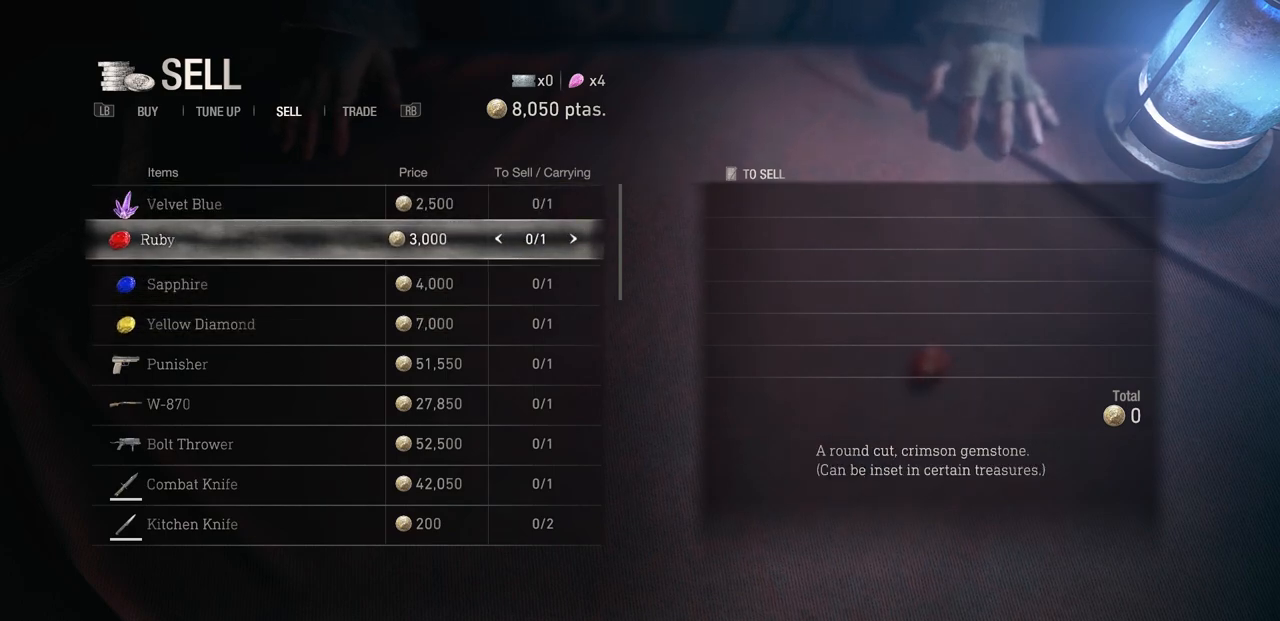
{"buttons": [], "left_stick": "center", "right_stick": "center", "events": []}
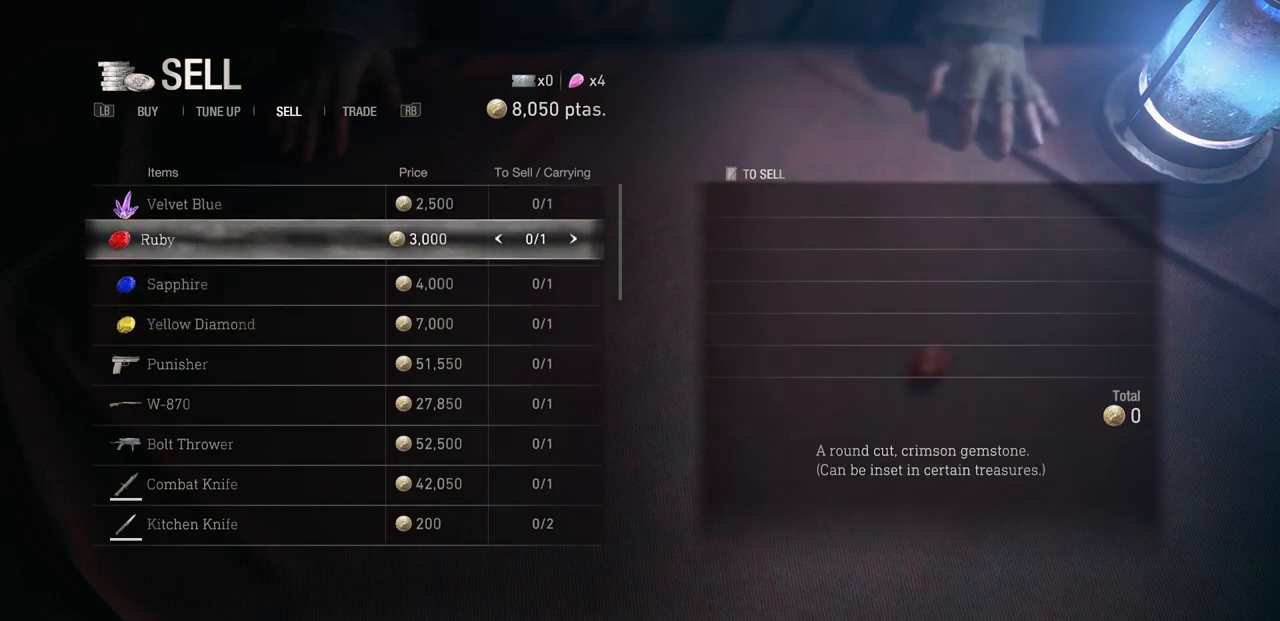
{"buttons": [], "left_stick": "center", "right_stick": "center", "events": []}
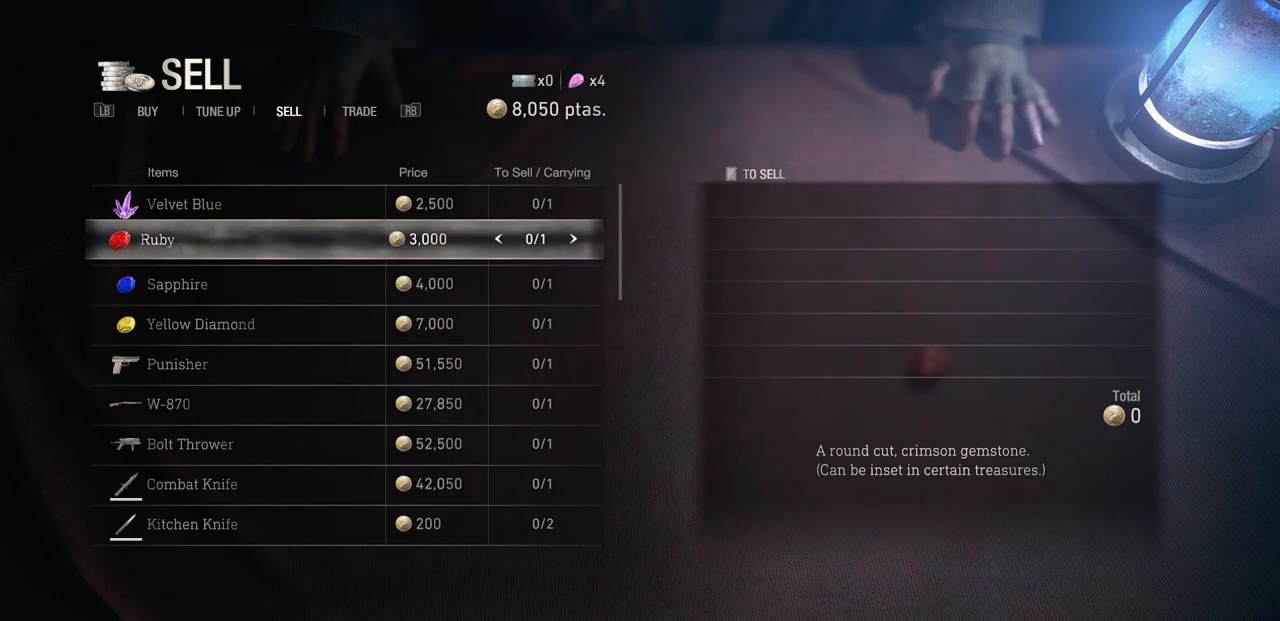
{"buttons": [], "left_stick": "center", "right_stick": "center", "events": [[333, "DPAD_UP", "down"], [467, "DPAD_UP", "up"]]}
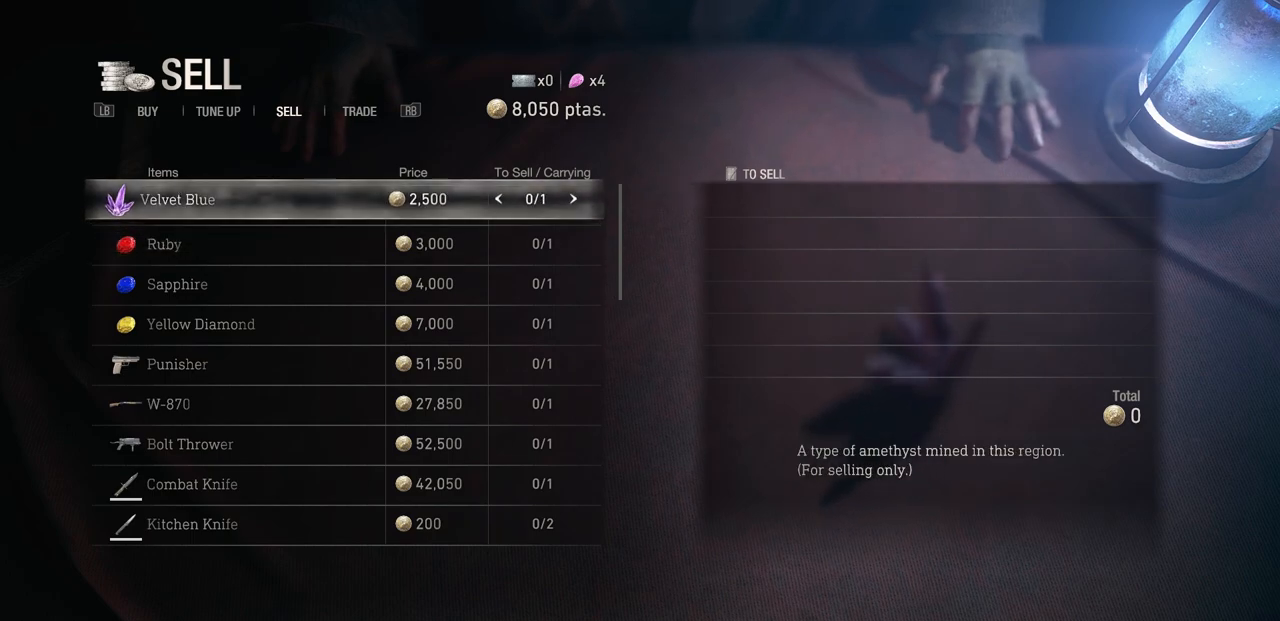
{"buttons": [], "left_stick": "center", "right_stick": "center", "events": [[83, "DPAD_RIGHT", "down"], [200, "DPAD_RIGHT", "up"]]}
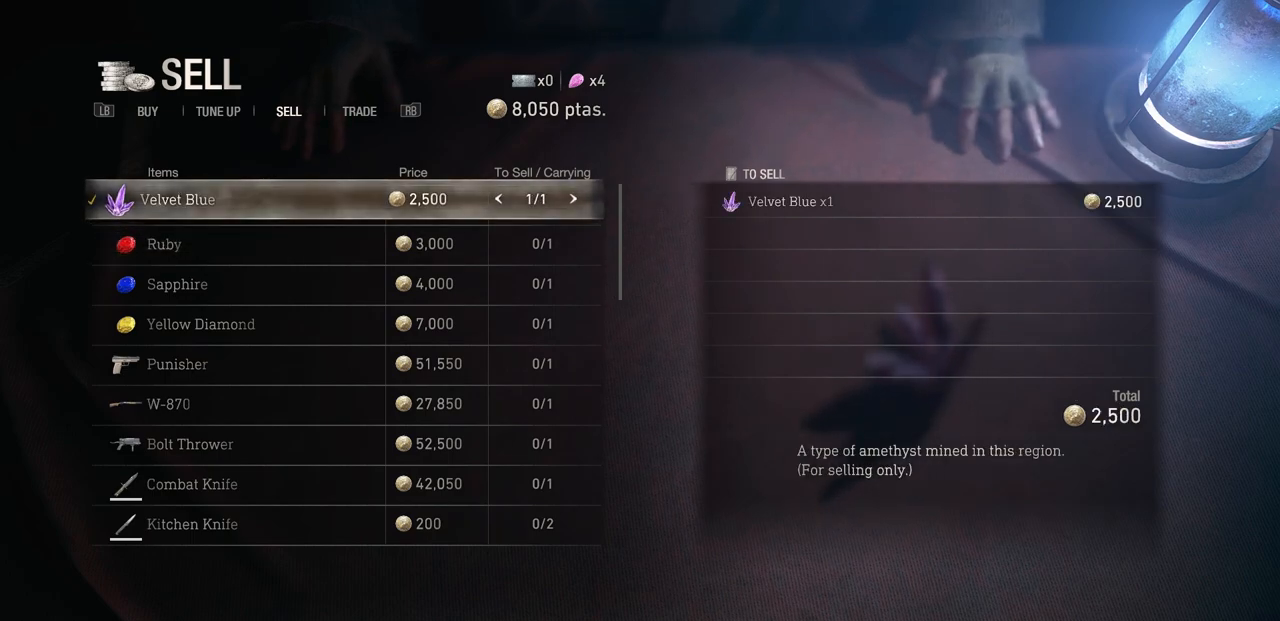
{"buttons": [], "left_stick": "center", "right_stick": "center", "events": []}
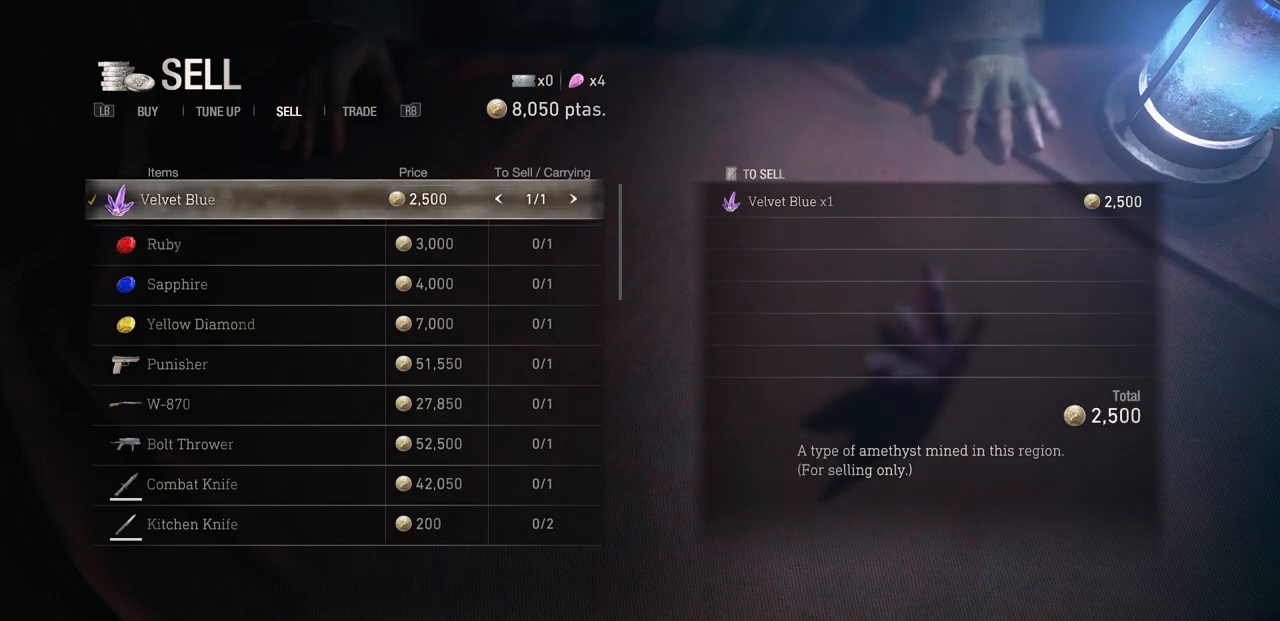
{"buttons": [], "left_stick": "center", "right_stick": "center", "events": []}
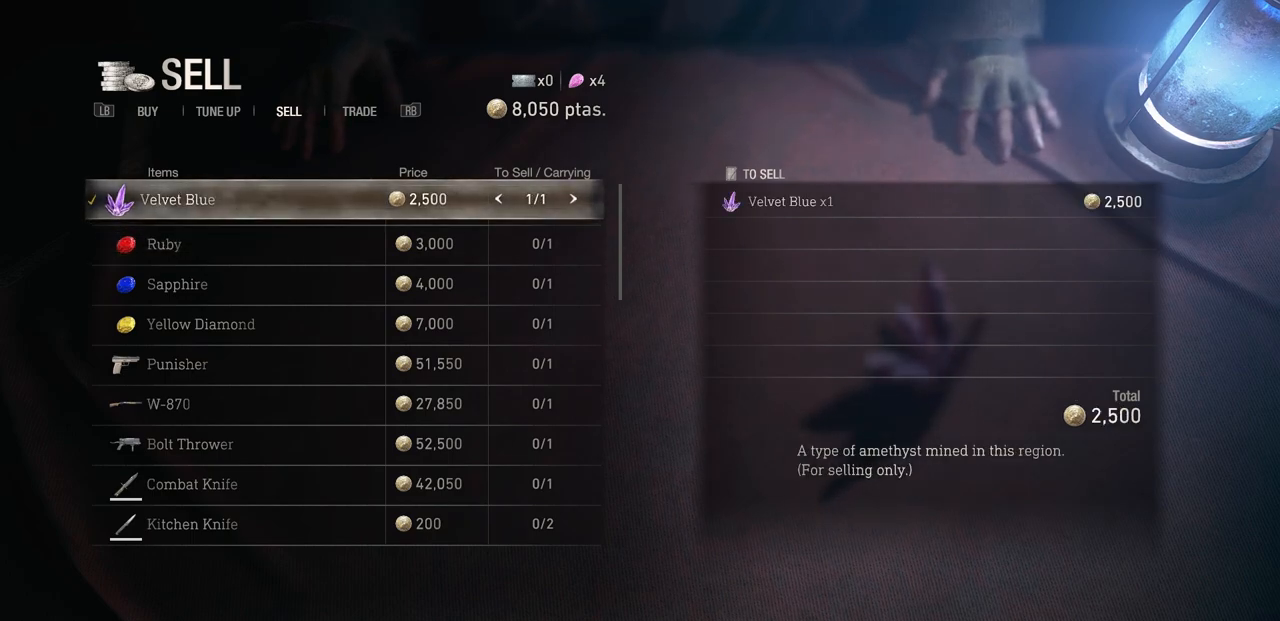
{"buttons": ["CROSS"], "left_stick": "center", "right_stick": "center", "events": [[317, "CROSS", "down"]]}
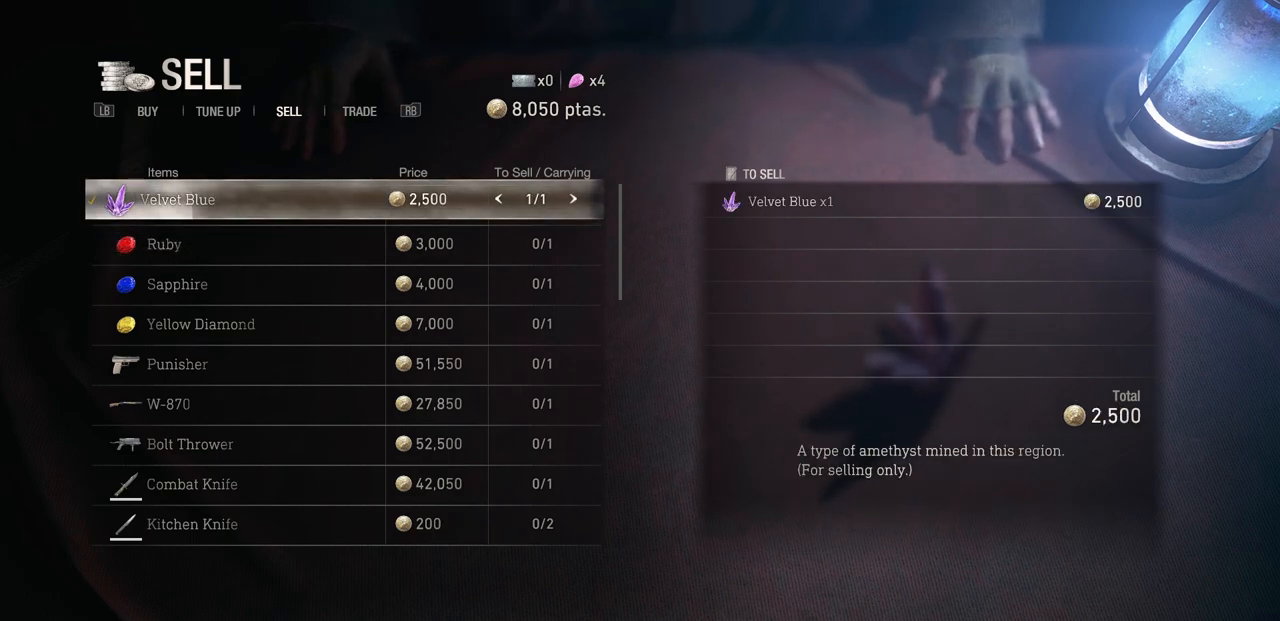
{"buttons": ["CROSS"], "left_stick": "center", "right_stick": "center", "events": []}
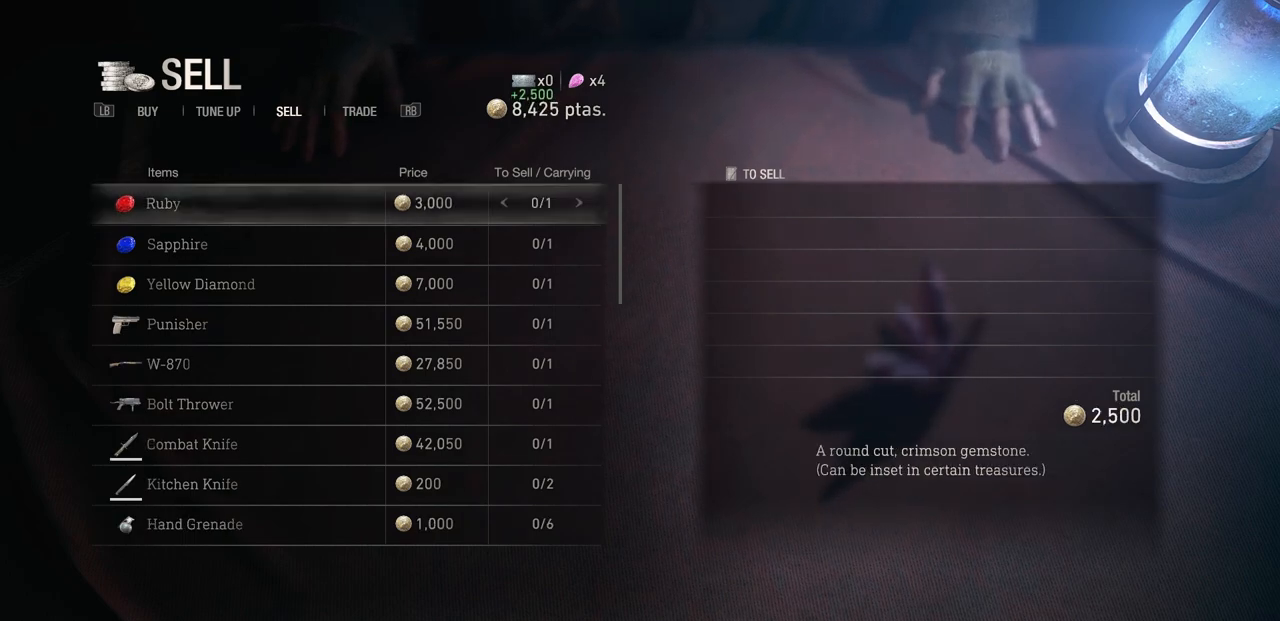
{"buttons": [], "left_stick": "center", "right_stick": "center", "events": [[167, "CROSS", "up"], [383, "DPAD_DOWN", "down"], [483, "DPAD_DOWN", "up"]]}
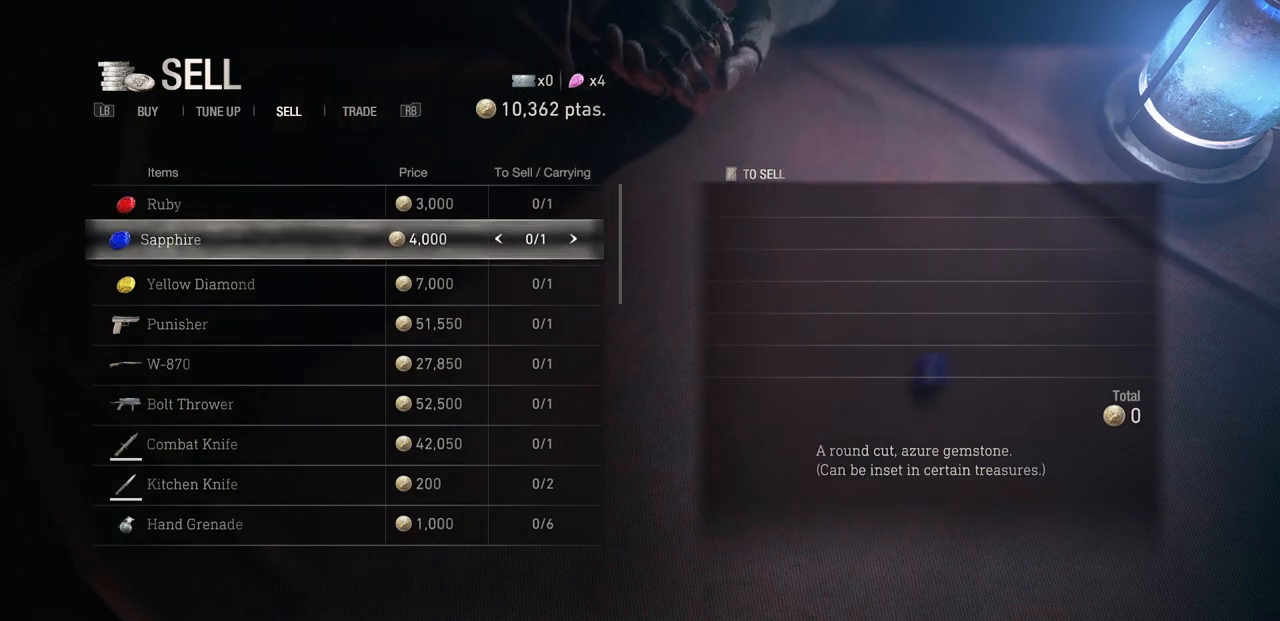
{"buttons": [], "left_stick": "center", "right_stick": "center", "events": [[67, "DPAD_DOWN", "down"], [133, "DPAD_DOWN", "up"], [233, "DPAD_DOWN", "down"], [283, "DPAD_DOWN", "up"], [383, "DPAD_DOWN", "down"], [433, "DPAD_DOWN", "up"]]}
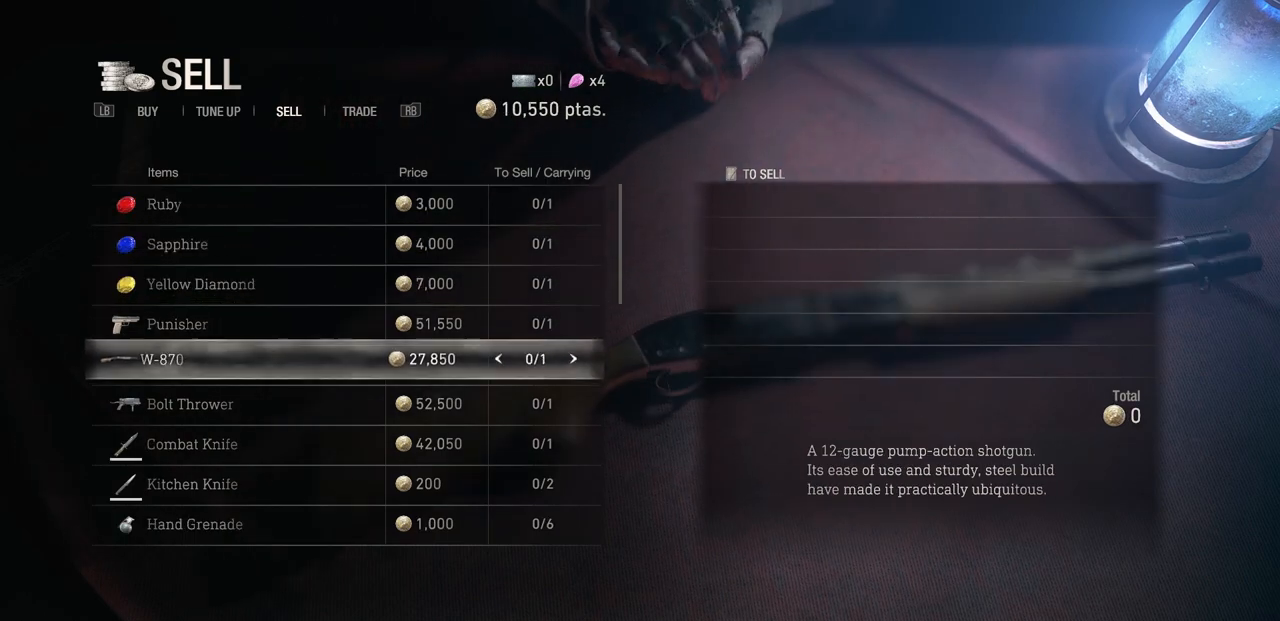
{"buttons": [], "left_stick": "center", "right_stick": "center", "events": [[50, "DPAD_DOWN", "down"], [117, "DPAD_DOWN", "up"]]}
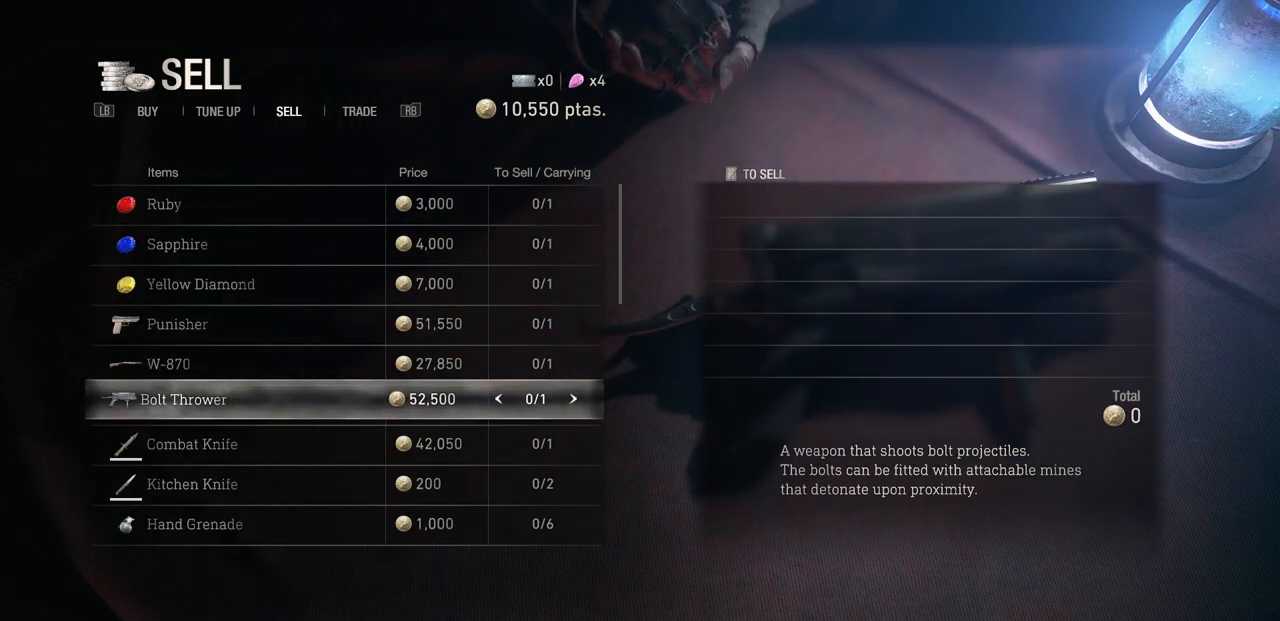
{"buttons": [], "left_stick": "center", "right_stick": "center", "events": [[433, "DPAD_DOWN", "down"], [500, "DPAD_DOWN", "up"]]}
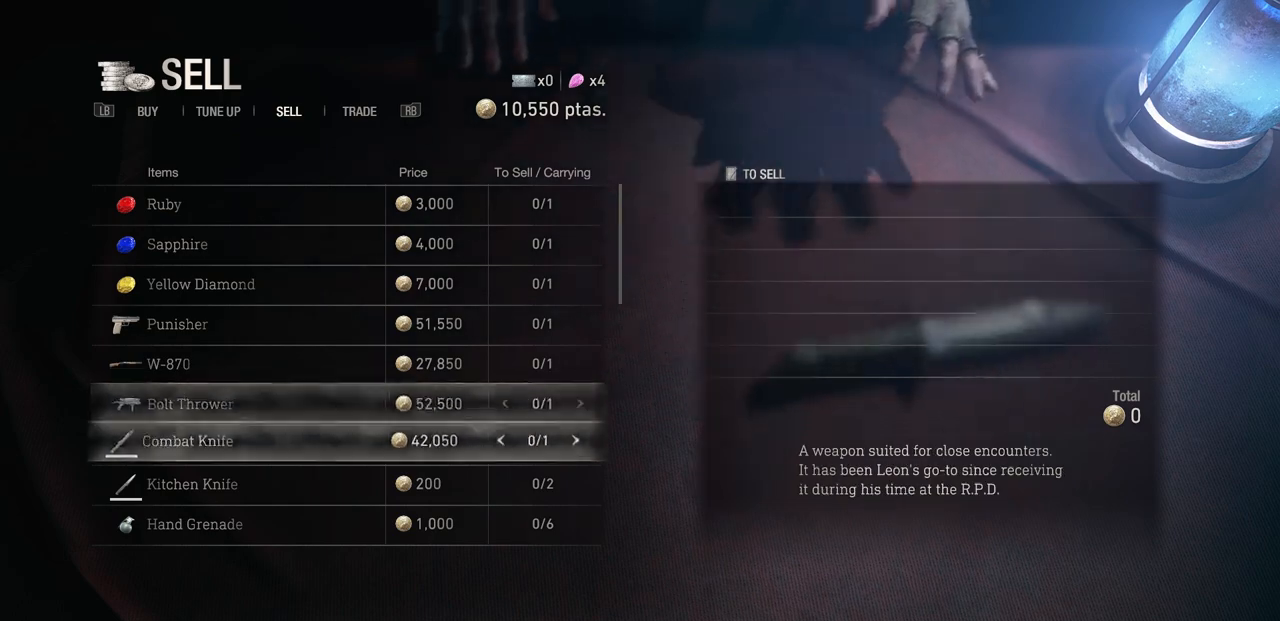
{"buttons": [], "left_stick": "center", "right_stick": "center", "events": [[100, "DPAD_DOWN", "down"], [183, "DPAD_DOWN", "up"], [267, "DPAD_DOWN", "down"], [350, "DPAD_DOWN", "up"], [417, "DPAD_DOWN", "down"], [500, "DPAD_DOWN", "up"]]}
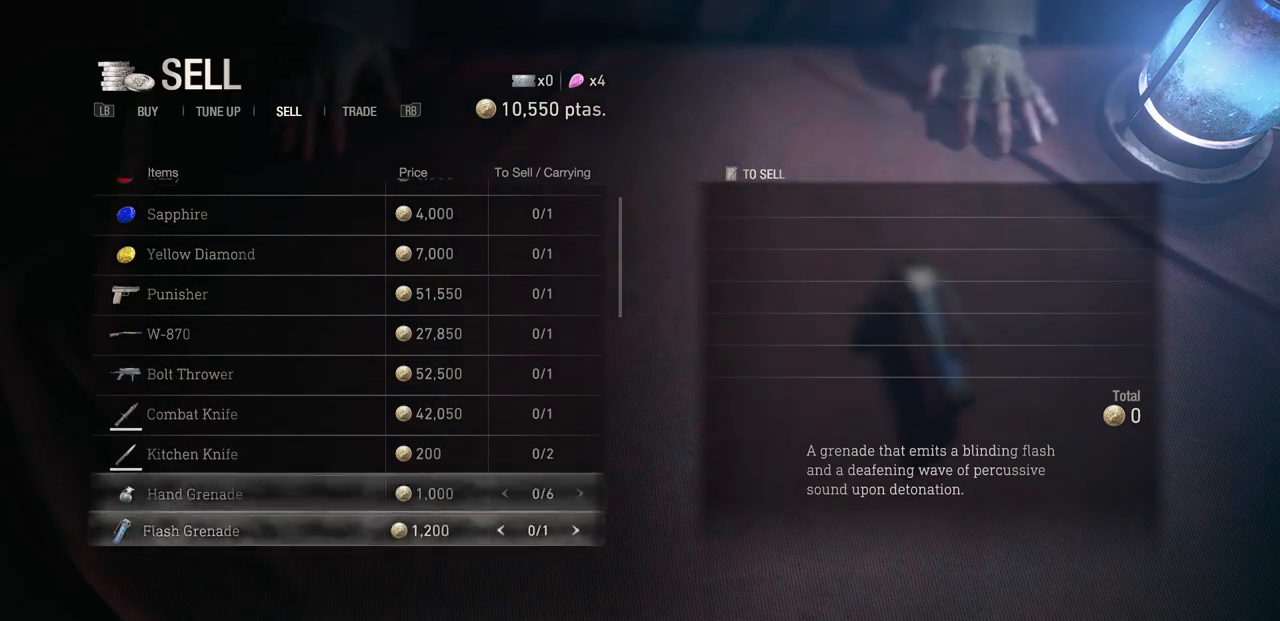
{"buttons": ["DPAD_DOWN"], "left_stick": "center", "right_stick": "center", "events": [[117, "DPAD_DOWN", "down"], [183, "DPAD_DOWN", "up"], [317, "DPAD_DOWN", "down"], [367, "DPAD_DOWN", "up"], [483, "DPAD_DOWN", "down"]]}
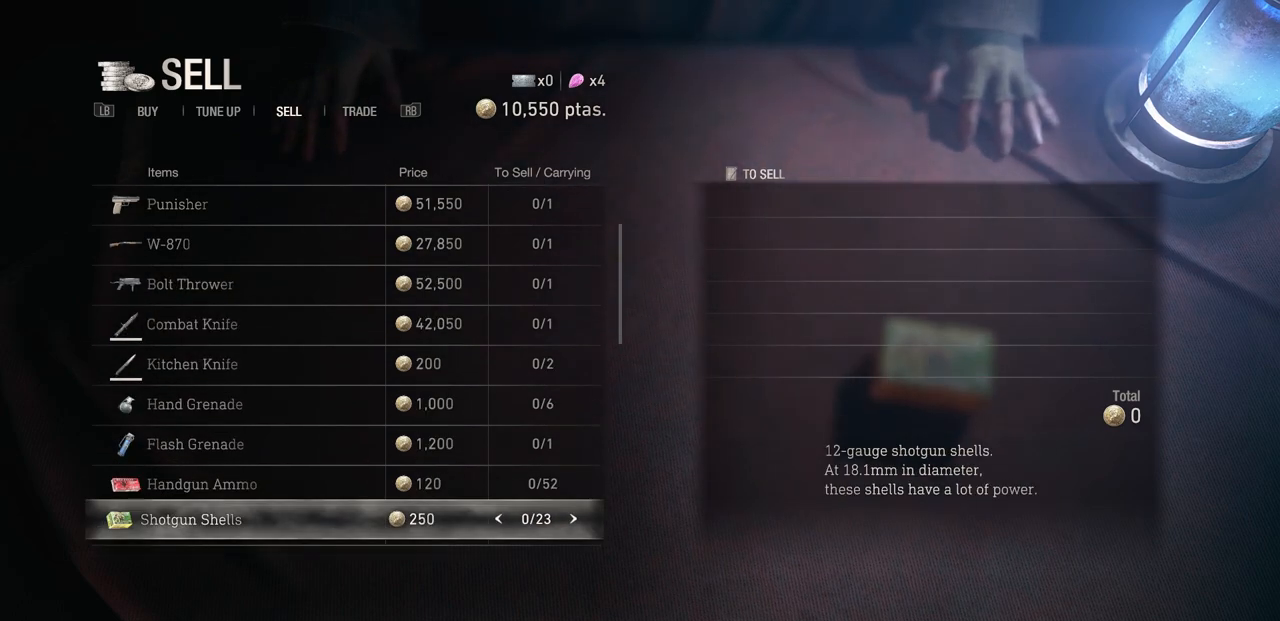
{"buttons": [], "left_stick": "center", "right_stick": "center", "events": [[67, "DPAD_DOWN", "up"], [117, "CIRCLE", "down"], [200, "CIRCLE", "up"]]}
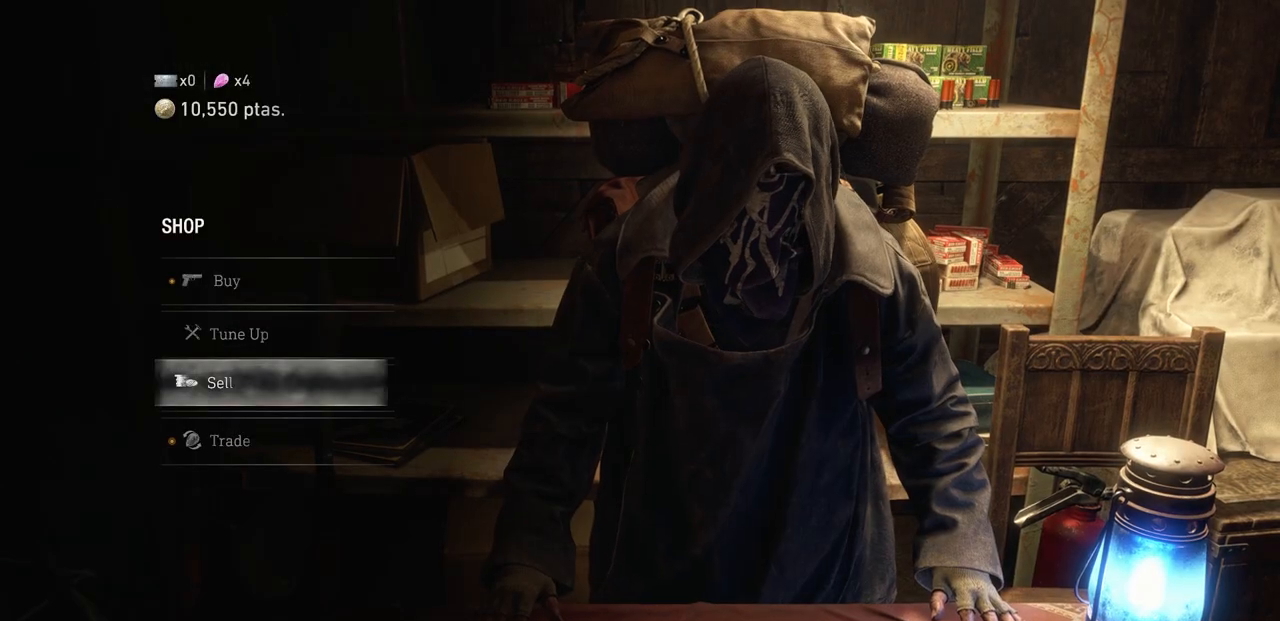
{"buttons": [], "left_stick": "down", "right_stick": "center", "events": [[50, "left_stick", "down"], [217, "CIRCLE", "down"], [267, "left_stick", "center"], [350, "CIRCLE", "up"], [500, "left_stick", "down"]]}
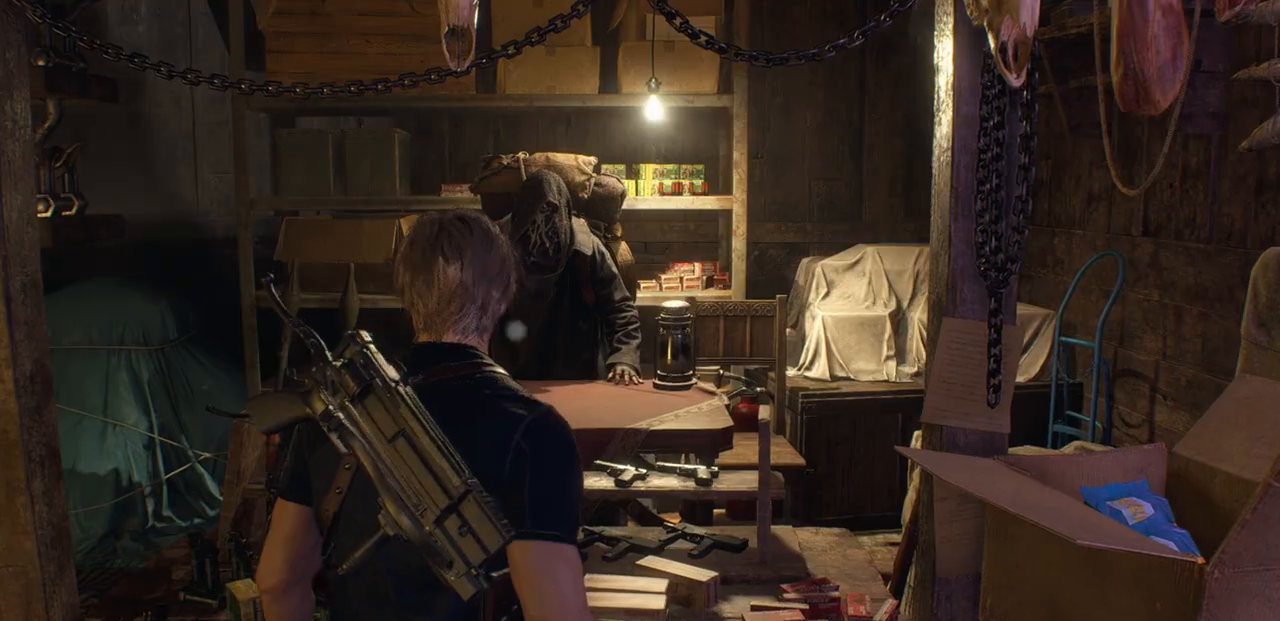
{"buttons": [], "left_stick": "left", "right_stick": "left", "events": [[83, "right_stick", "left"], [183, "left_stick", "down-left"], [467, "left_stick", "left"]]}
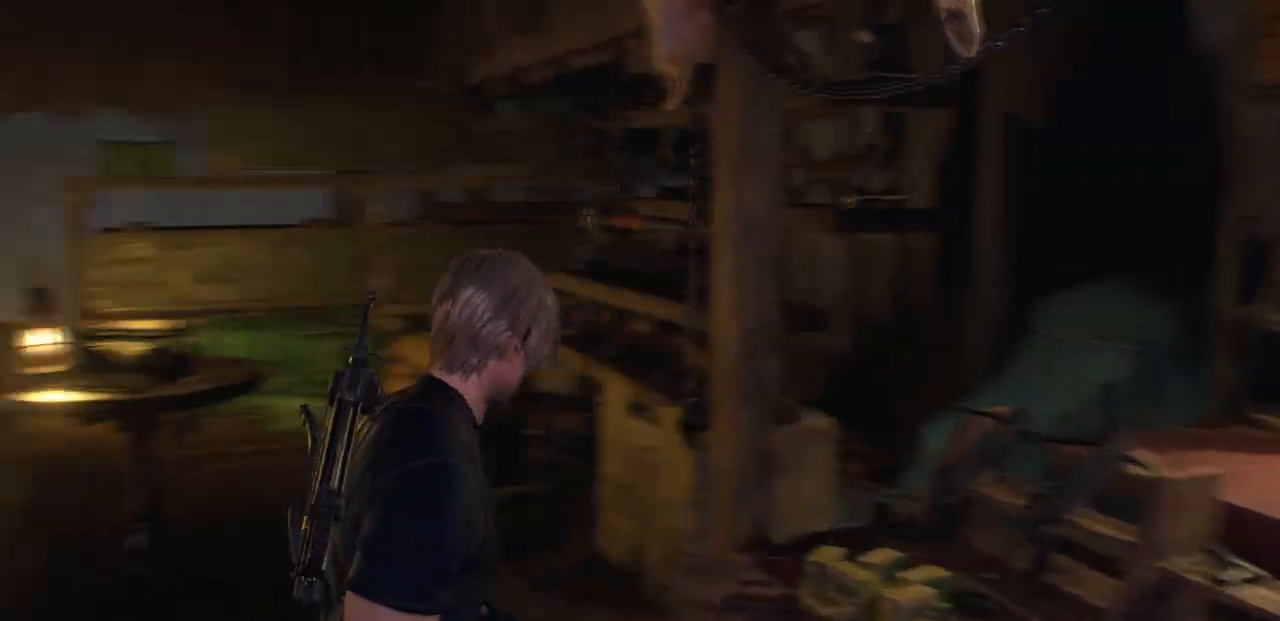
{"buttons": [], "left_stick": "up-left", "right_stick": "left", "events": [[100, "left_stick", "up-left"], [100, "right_stick", "center"], [317, "right_stick", "left"]]}
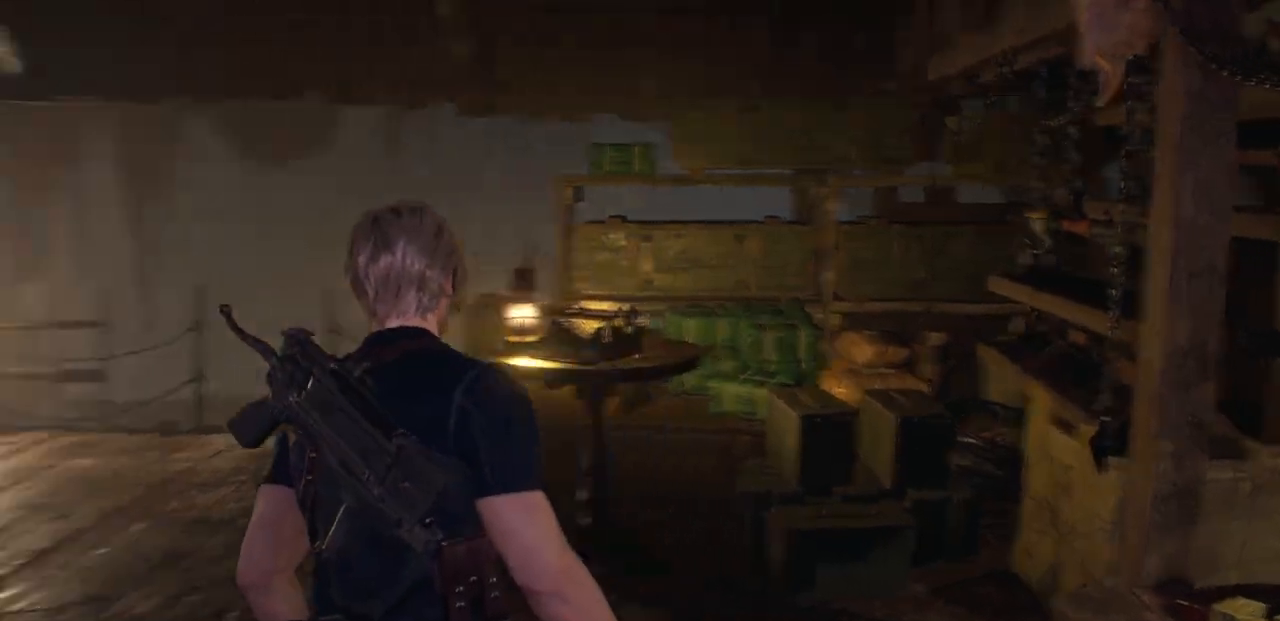
{"buttons": [], "left_stick": "up-right", "right_stick": "center", "events": [[133, "left_stick", "up"], [317, "left_stick", "up-right"], [433, "right_stick", "center"]]}
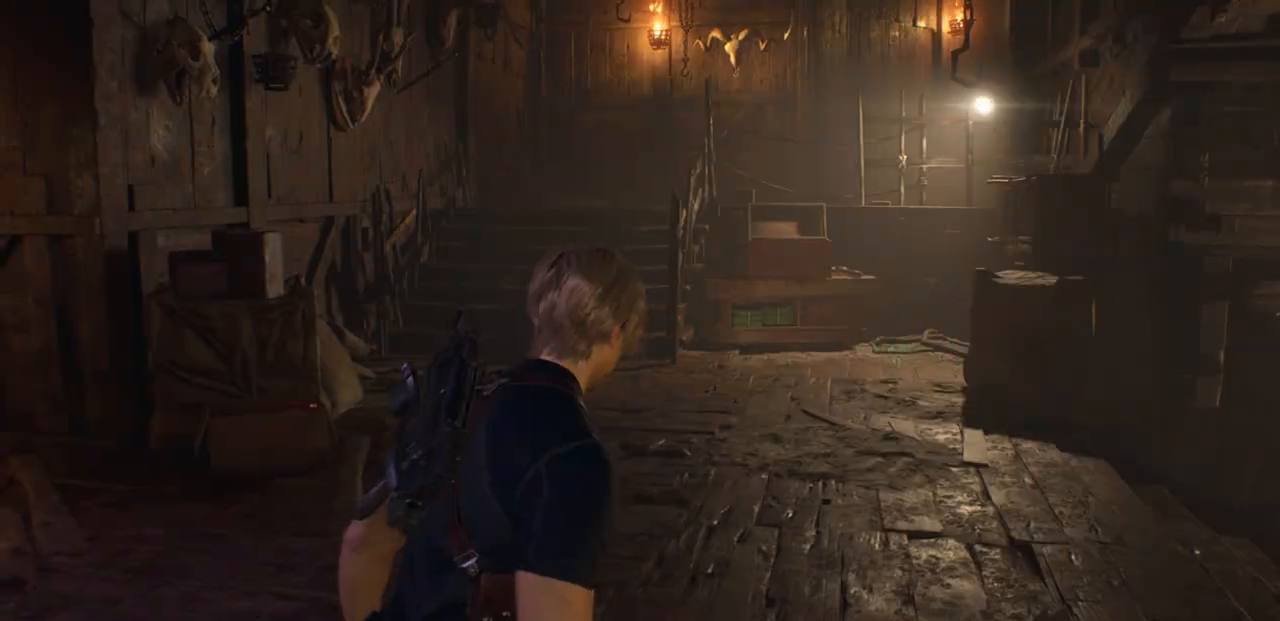
{"buttons": [], "left_stick": "center", "right_stick": "left", "events": [[83, "left_stick", "up"], [483, "left_stick", "center"], [483, "right_stick", "left"]]}
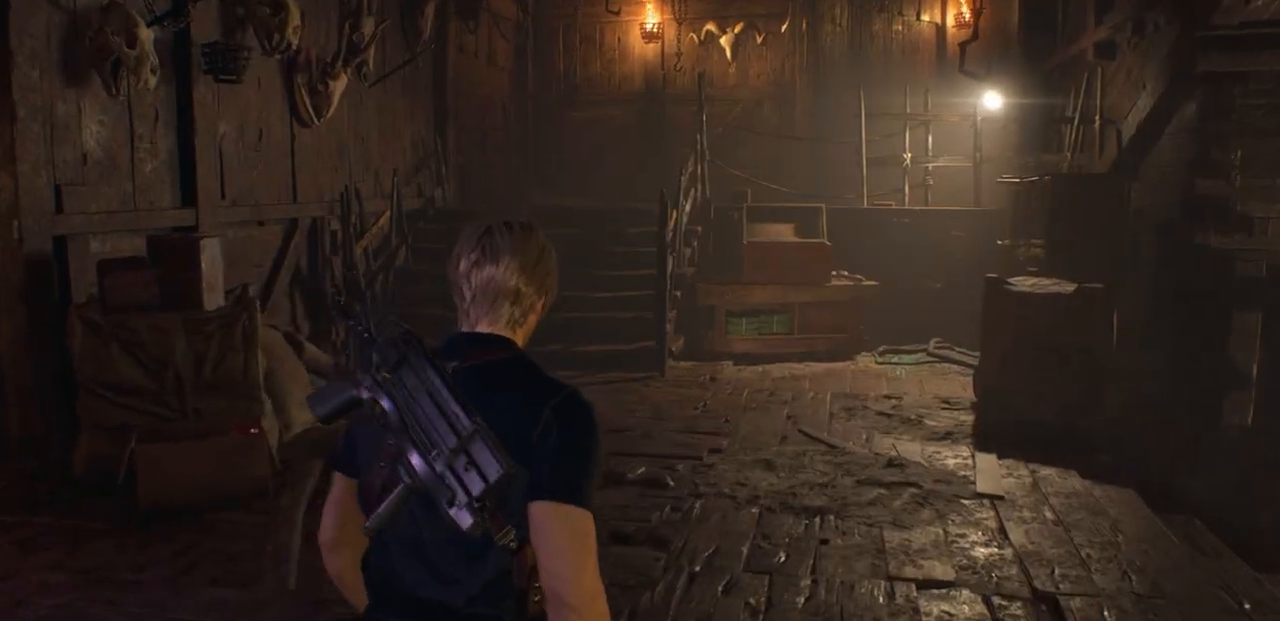
{"buttons": [], "left_stick": "up", "right_stick": "left", "events": [[217, "right_stick", "center"], [250, "left_stick", "up"], [500, "right_stick", "left"]]}
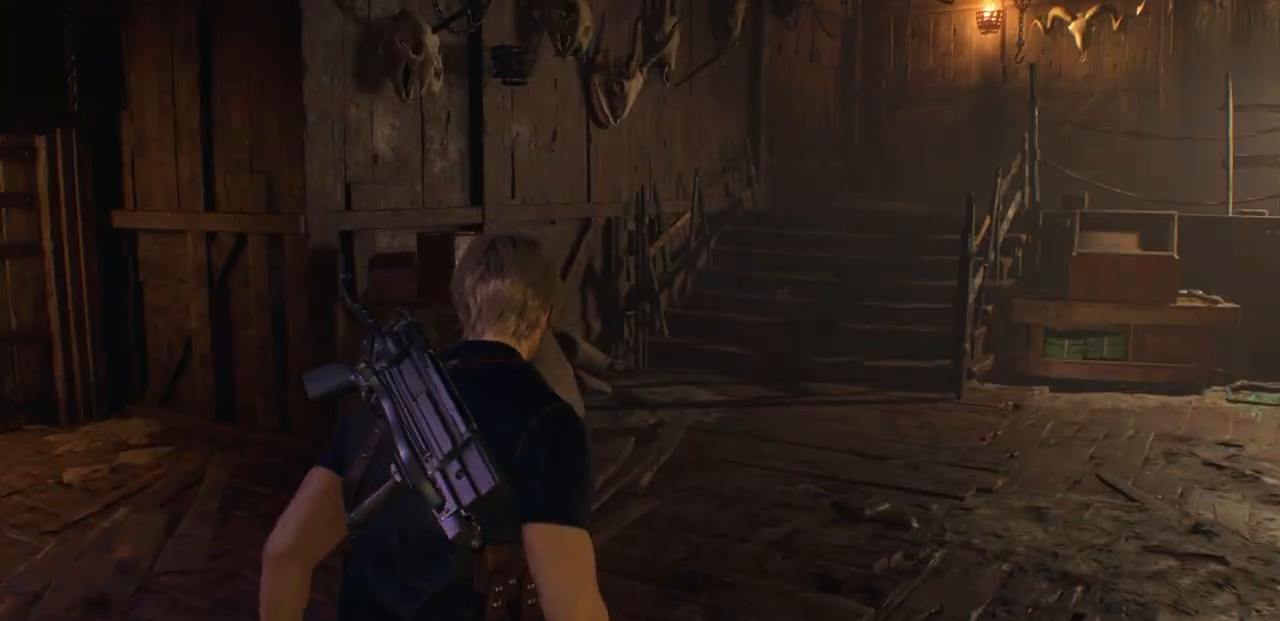
{"buttons": [], "left_stick": "up", "right_stick": "center", "events": [[383, "right_stick", "center"]]}
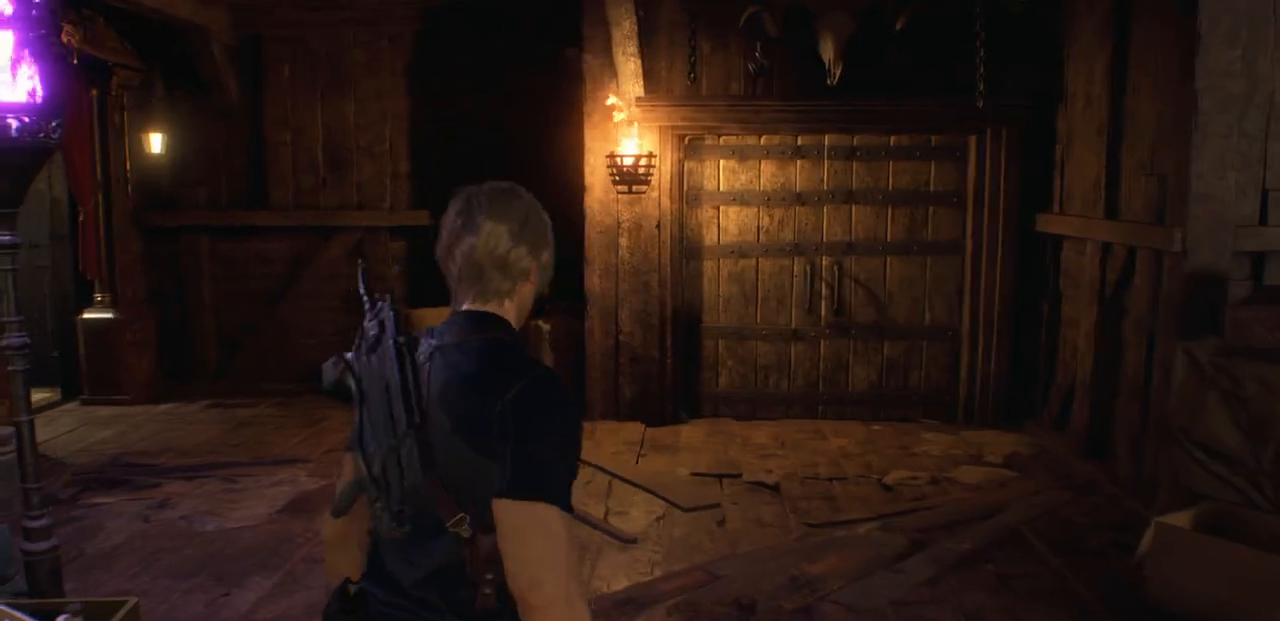
{"buttons": ["L3"], "left_stick": "up", "right_stick": "center", "events": [[300, "right_stick", "left"], [433, "right_stick", "center"], [467, "L3", "down"]]}